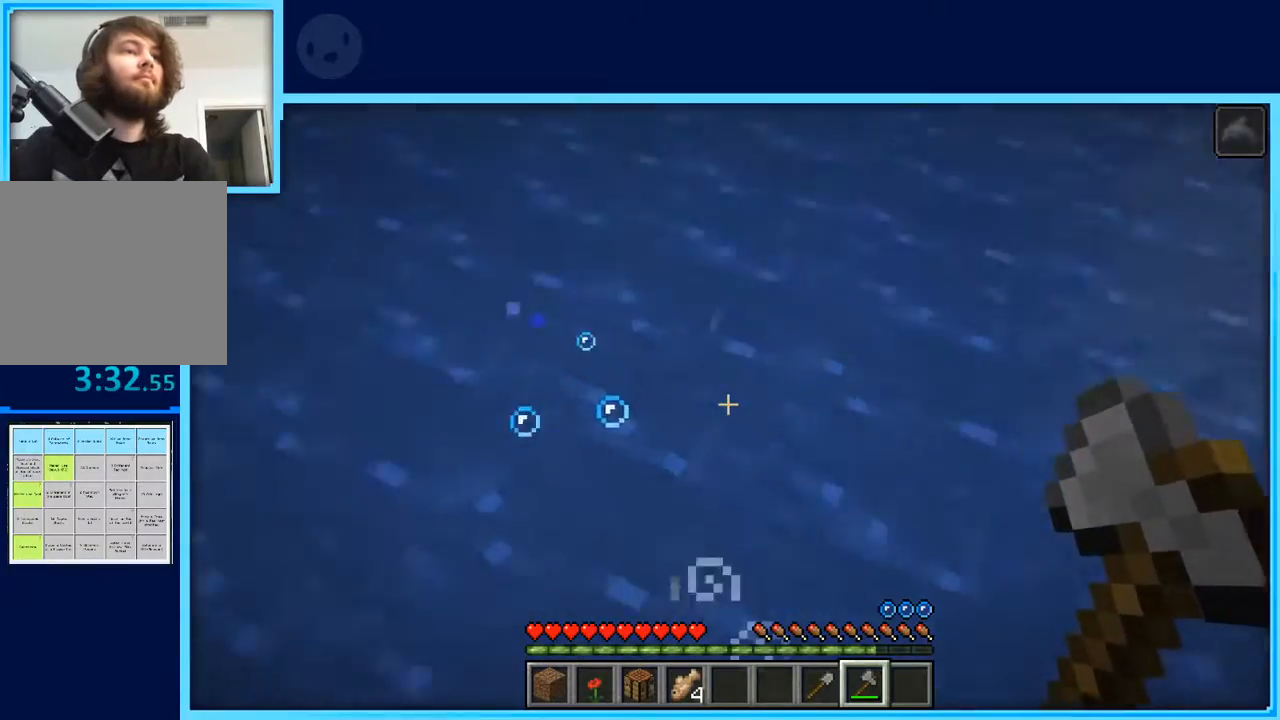
Gameplay with keyboard and mouse; each line is a JSON object with the keys held at the frame after it. "events" lists presses ("down") and releases ("up") of "a", "d", "s", "space" and "w" between this image and that frame as [ms after this image, input, new state], when the widget could be followed in between. No other keys are recorded. Mouse buttons are not recorded. Not read: mouse_move.
{"keys": [], "events": [[100, "w", "up"], [183, "space", "up"]]}
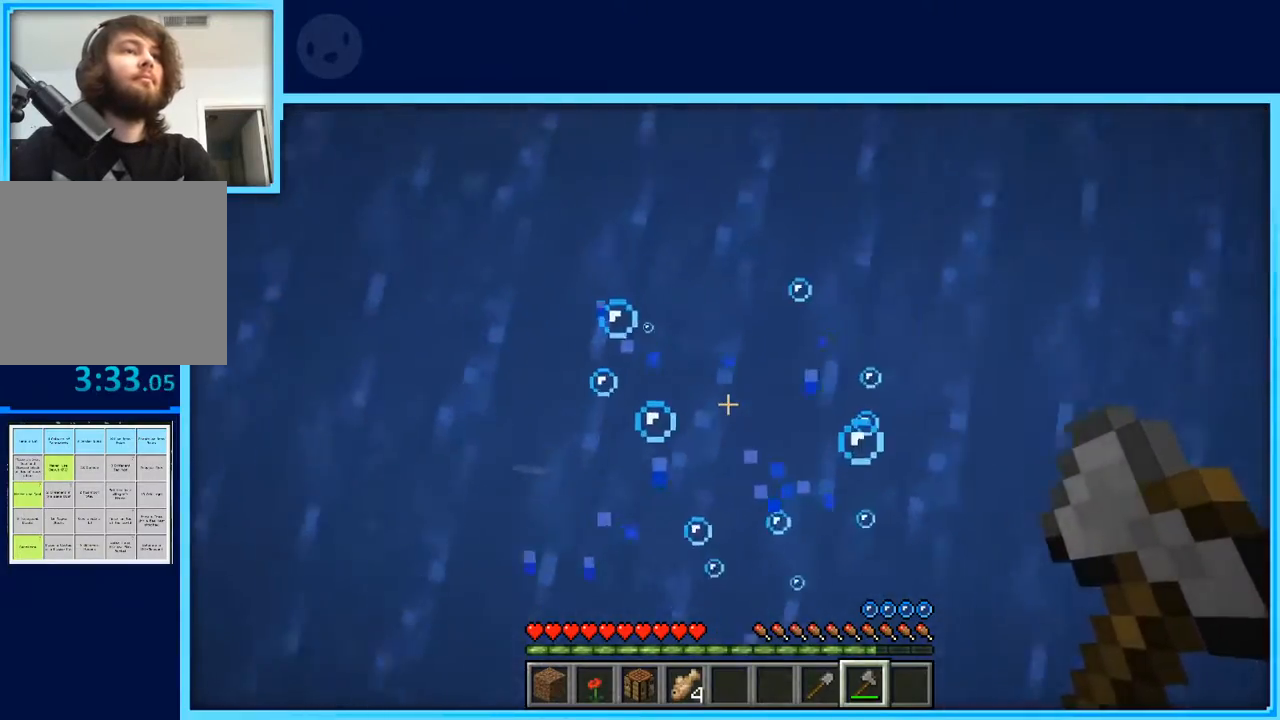
{"keys": ["w"], "events": [[250, "w", "down"], [383, "a", "down"], [483, "a", "up"]]}
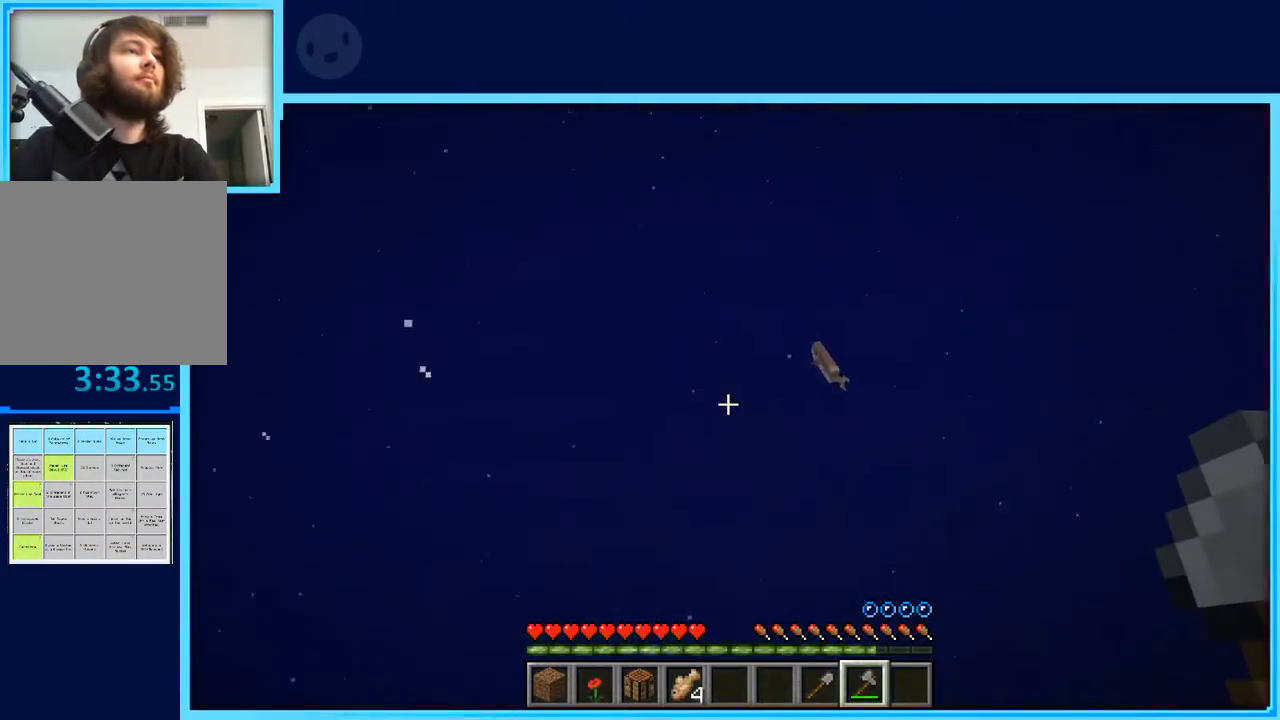
{"keys": ["w"], "events": []}
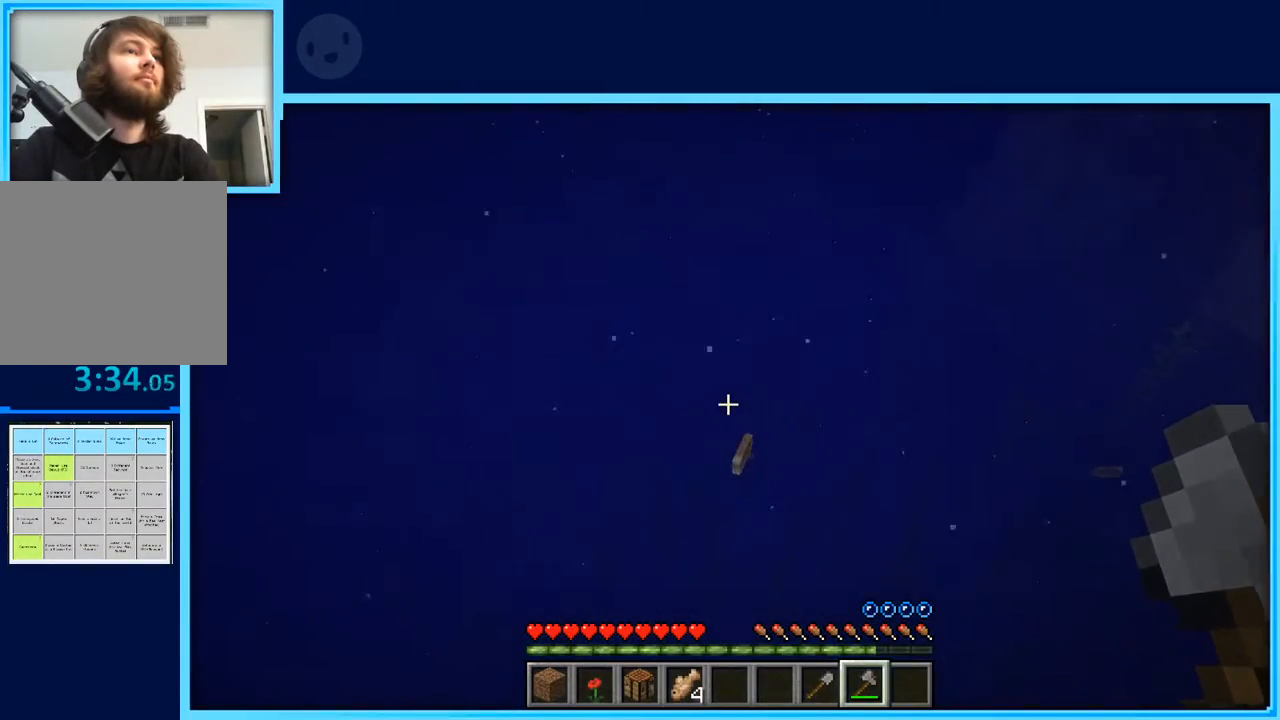
{"keys": ["w"], "events": []}
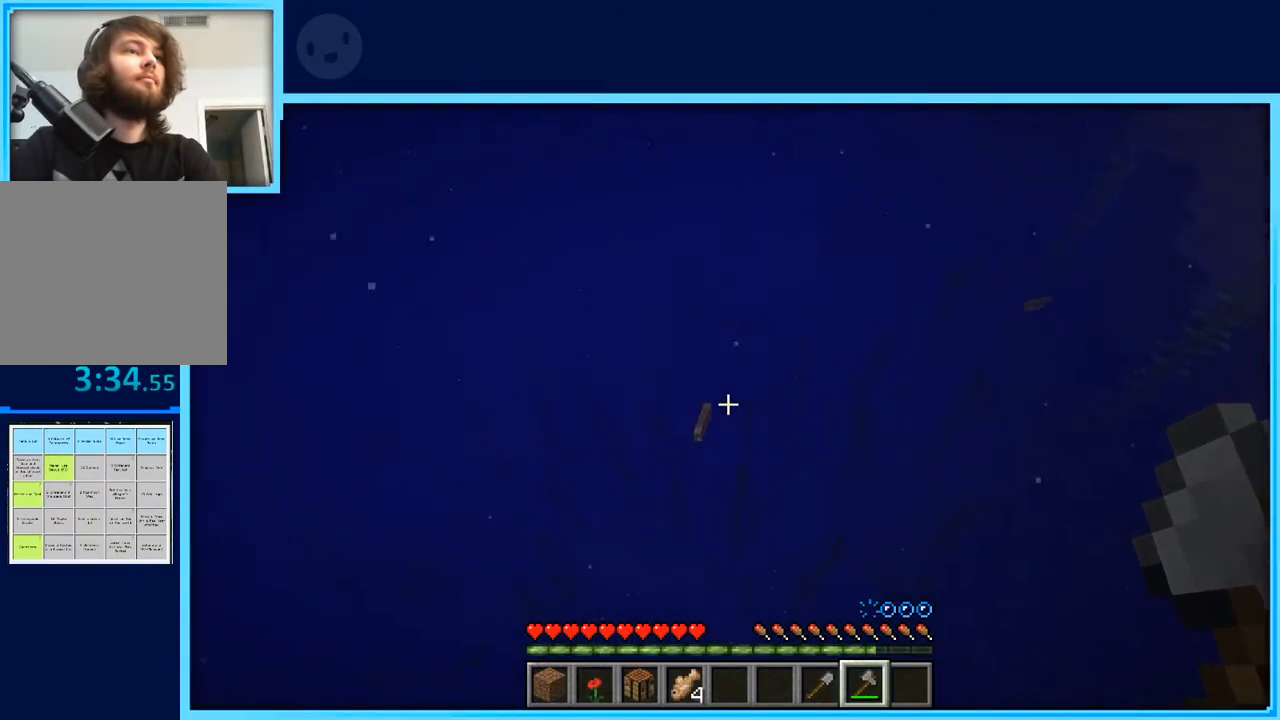
{"keys": ["space", "w"], "events": [[483, "space", "down"]]}
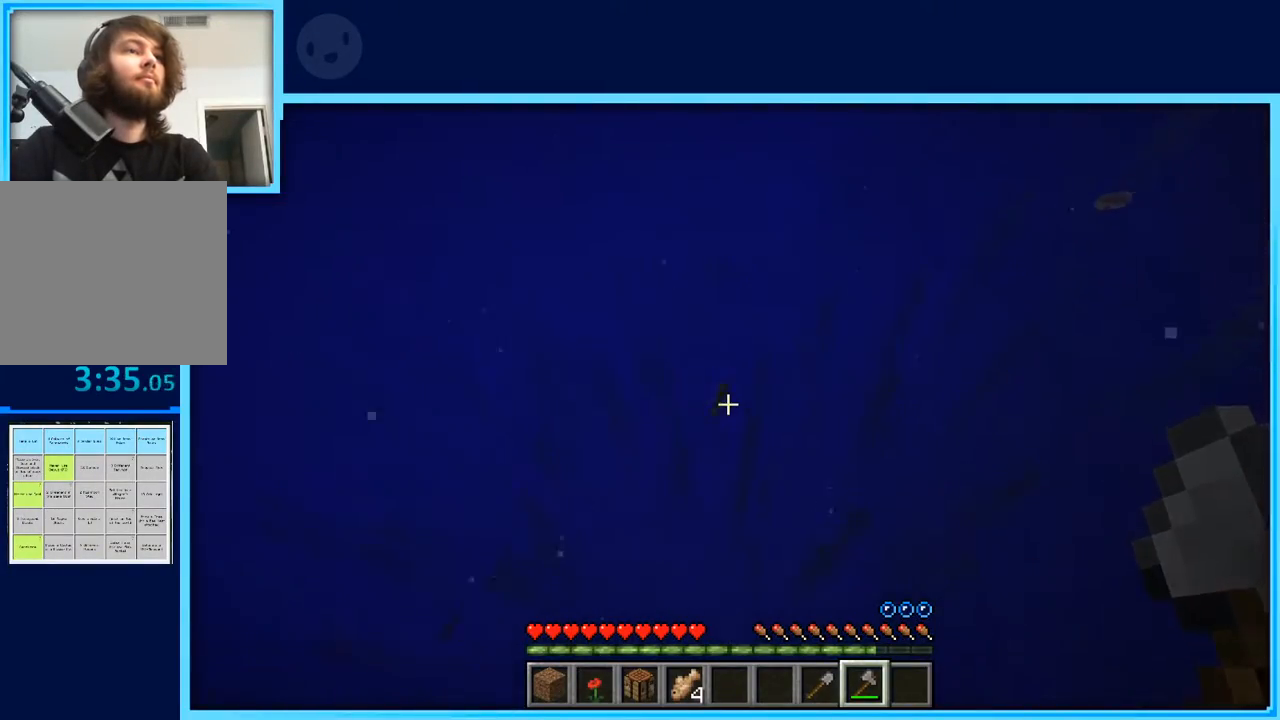
{"keys": [], "events": [[267, "space", "up"], [267, "w", "up"], [367, "w", "down"], [450, "w", "up"]]}
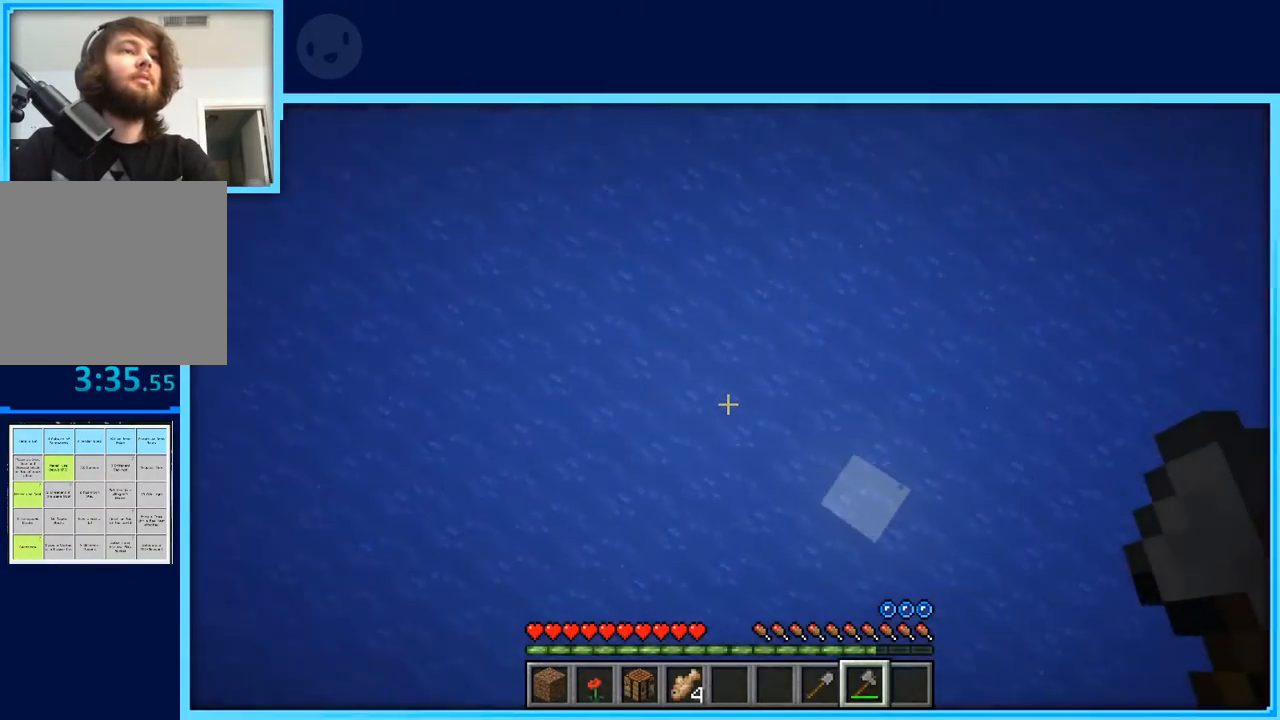
{"keys": ["space", "w"], "events": [[50, "w", "down"], [183, "space", "down"]]}
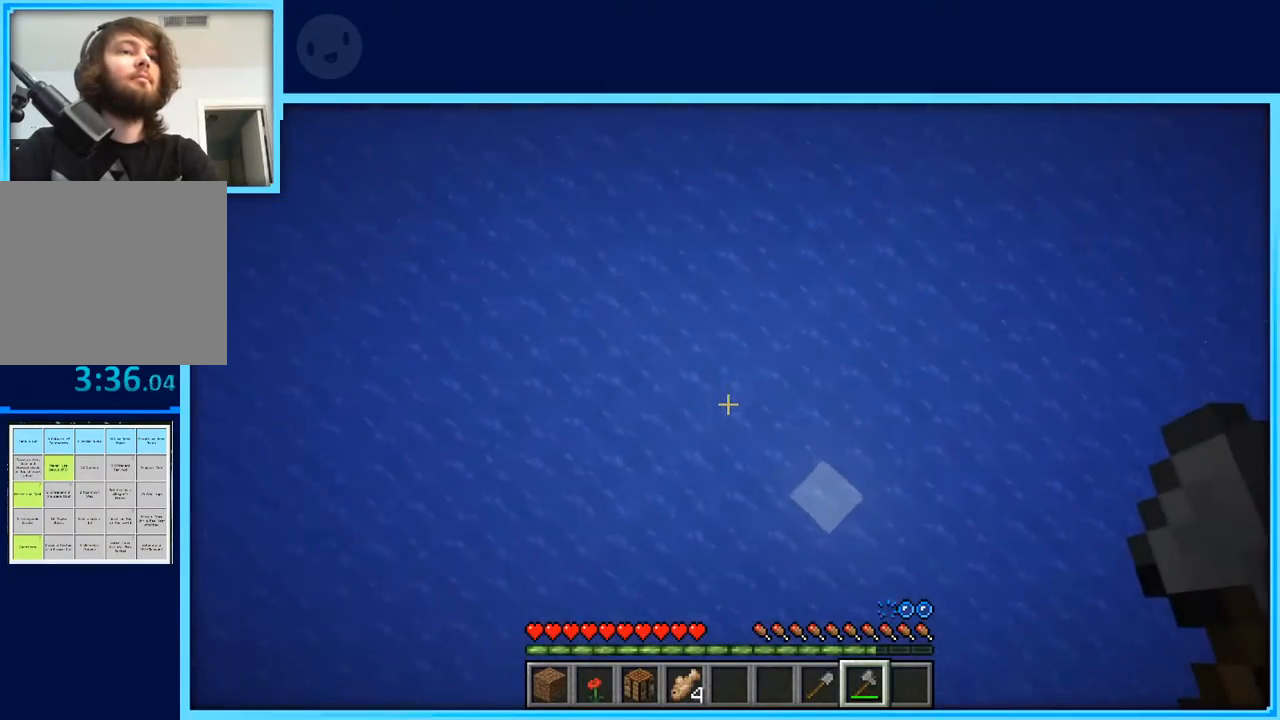
{"keys": ["space", "w"], "events": []}
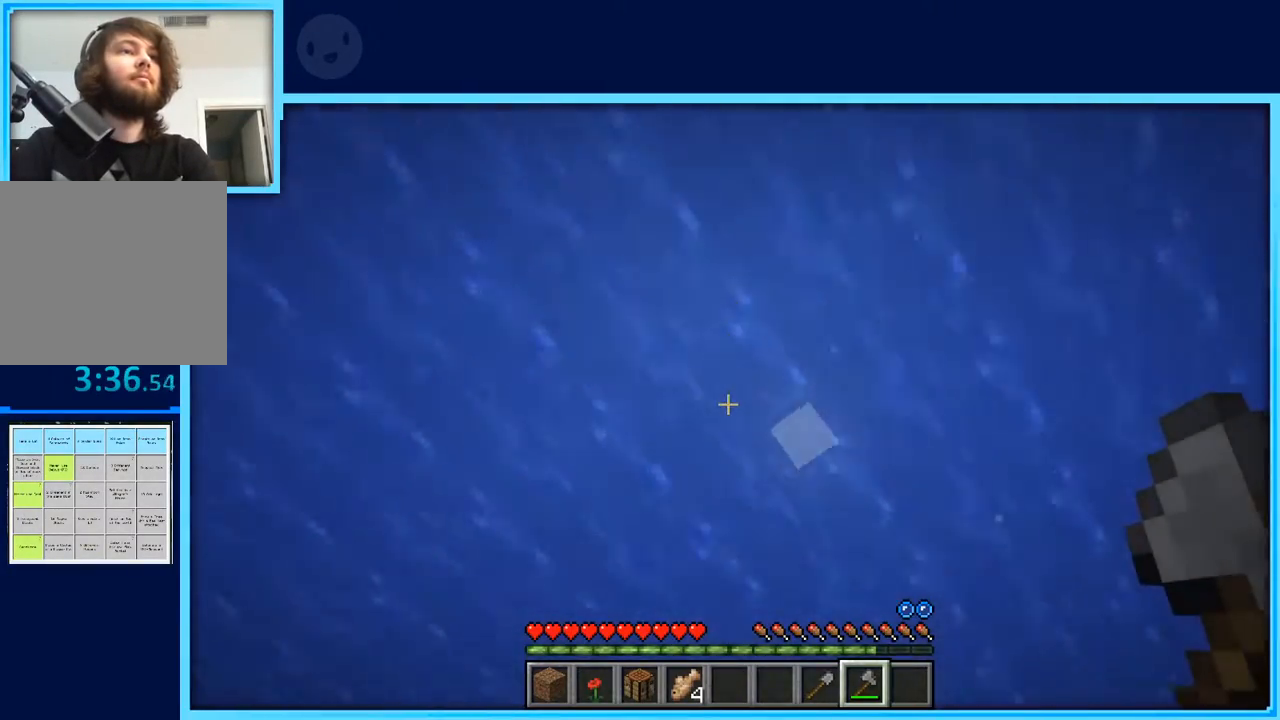
{"keys": ["space", "w"], "events": []}
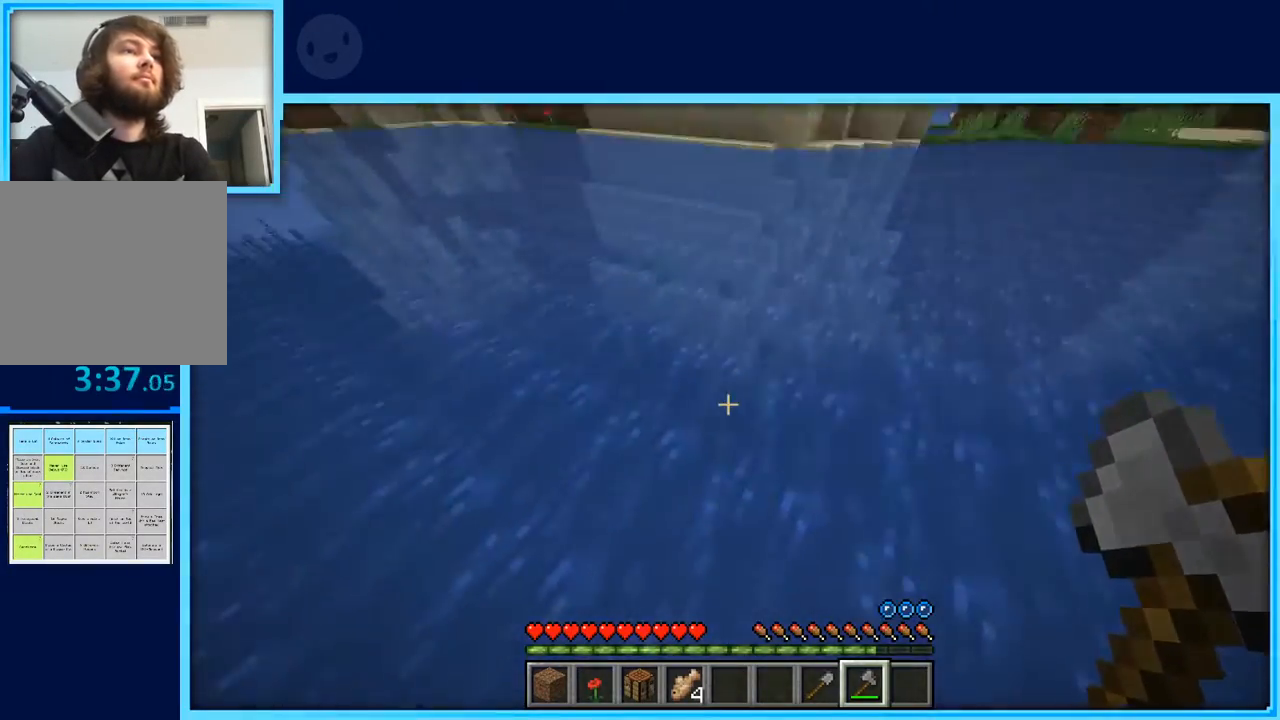
{"keys": ["space", "w"], "events": []}
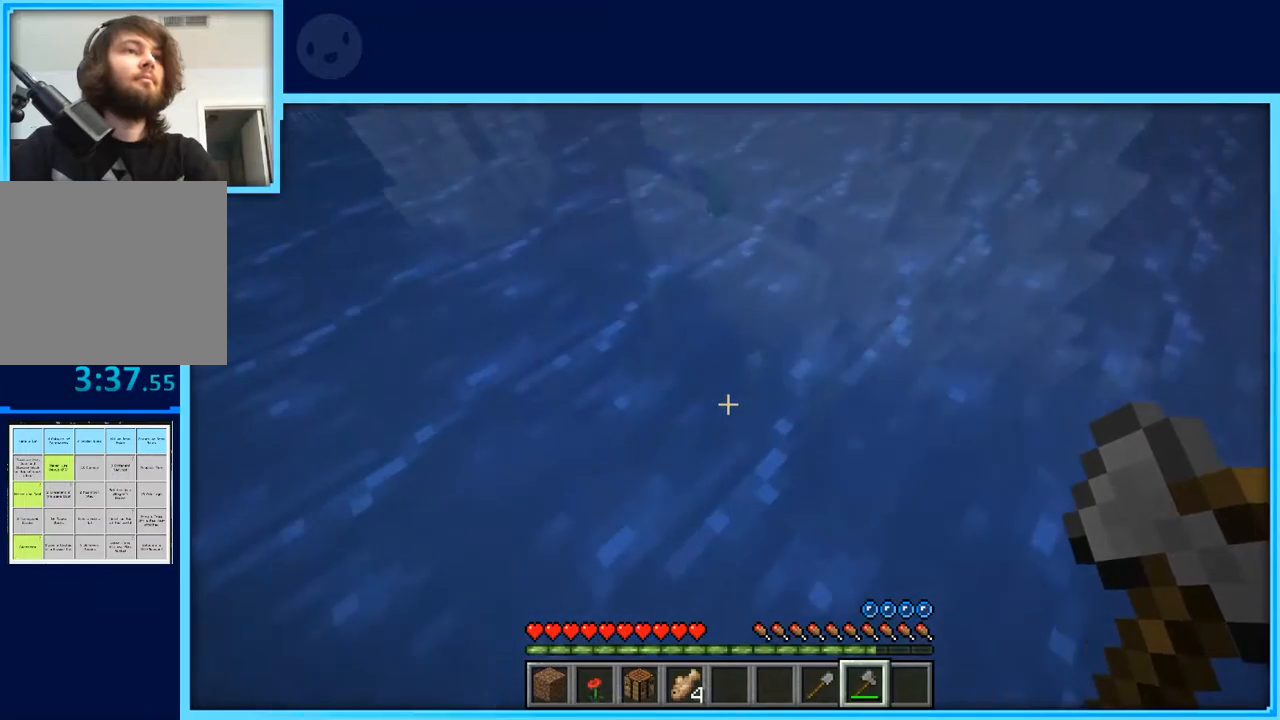
{"keys": ["d", "space"], "events": [[250, "d", "down"], [250, "w", "up"]]}
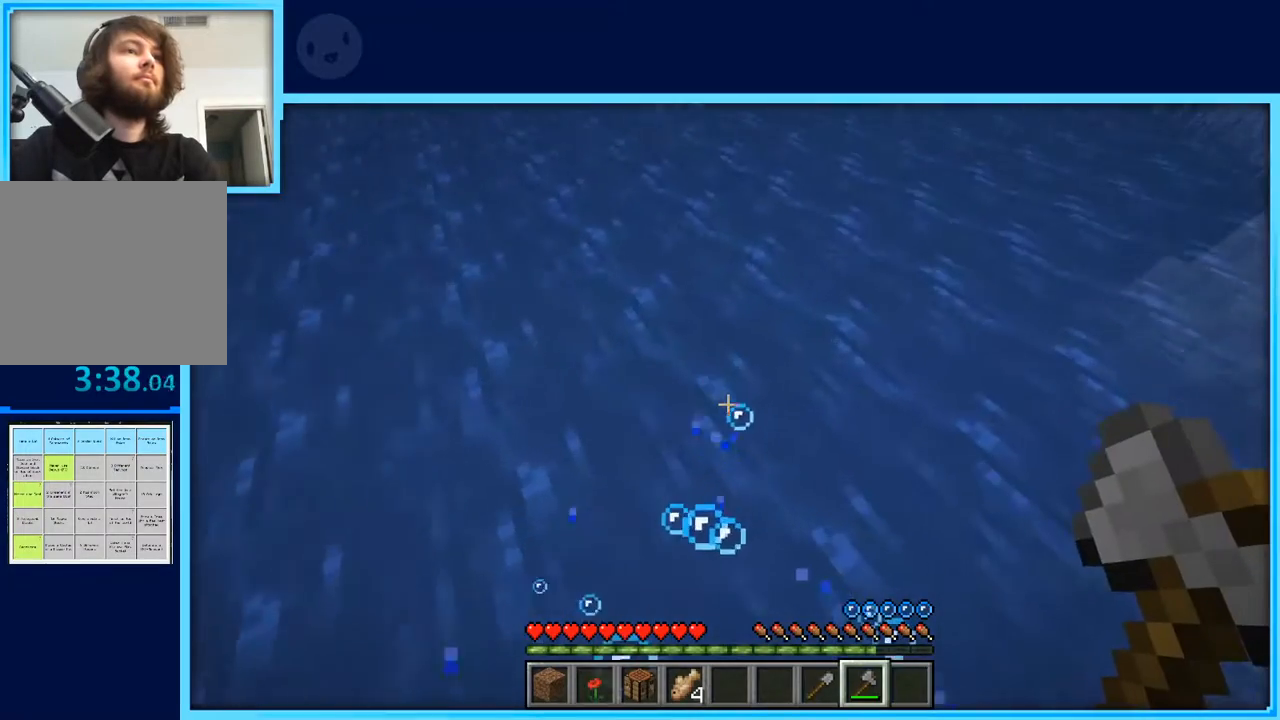
{"keys": ["d", "space"], "events": [[317, "w", "down"], [450, "w", "up"]]}
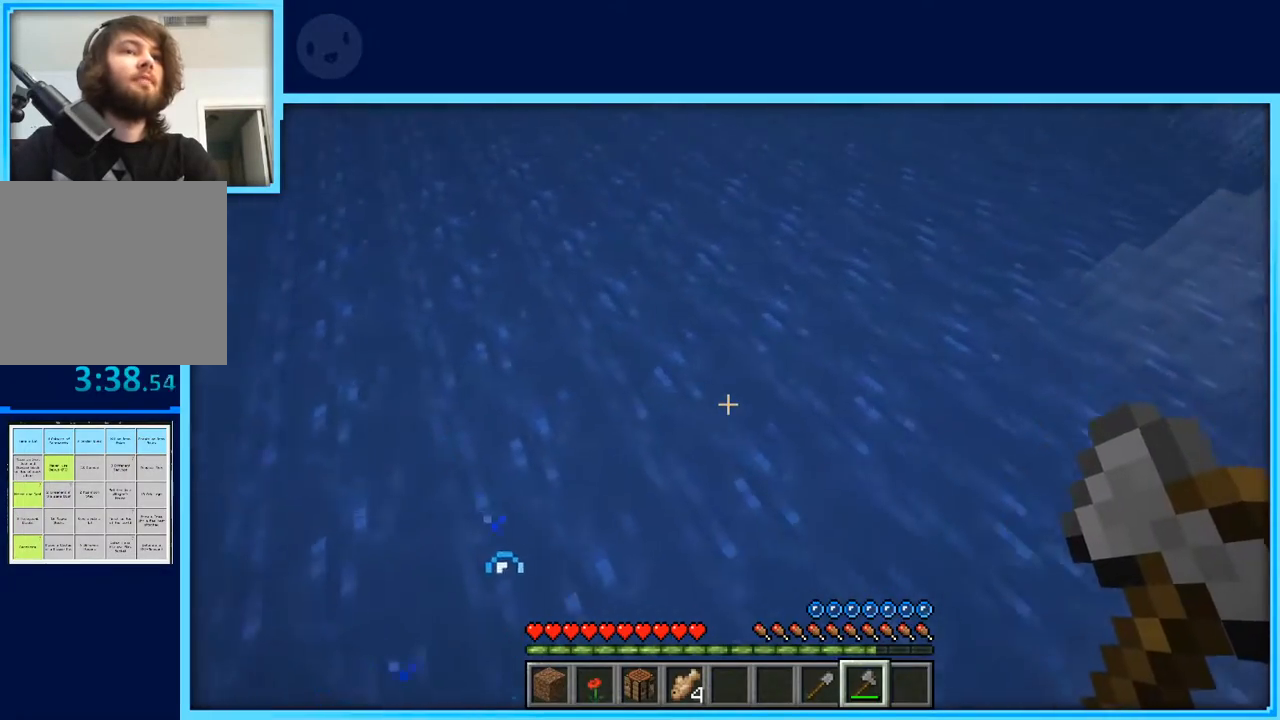
{"keys": ["space", "w"], "events": [[200, "w", "down"], [383, "d", "up"]]}
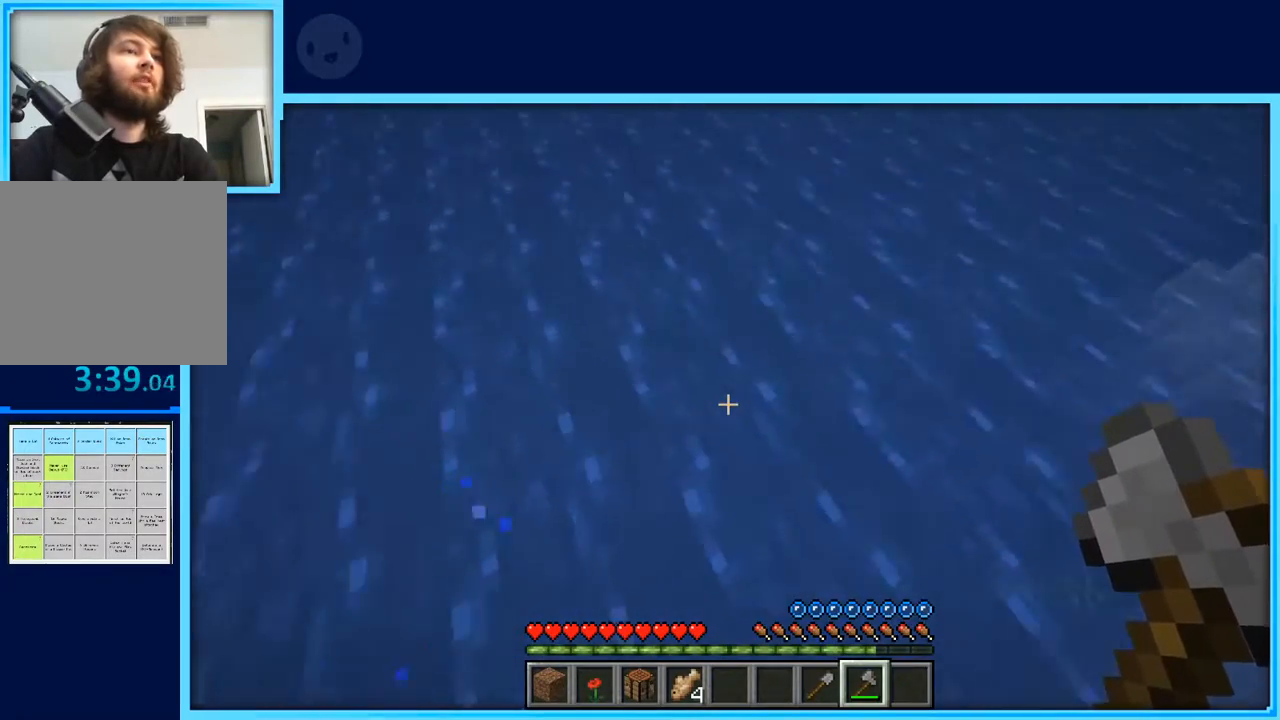
{"keys": ["space", "w"], "events": []}
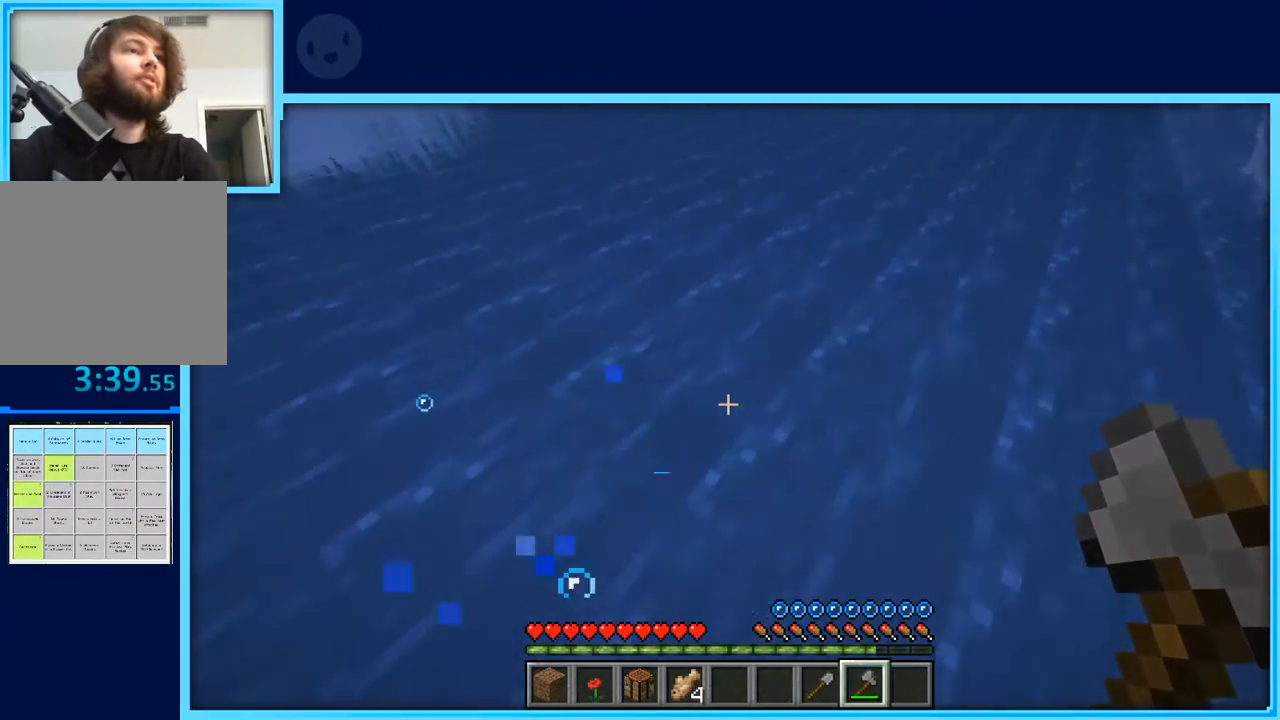
{"keys": ["w"], "events": [[267, "d", "down"], [267, "space", "up"], [450, "d", "up"]]}
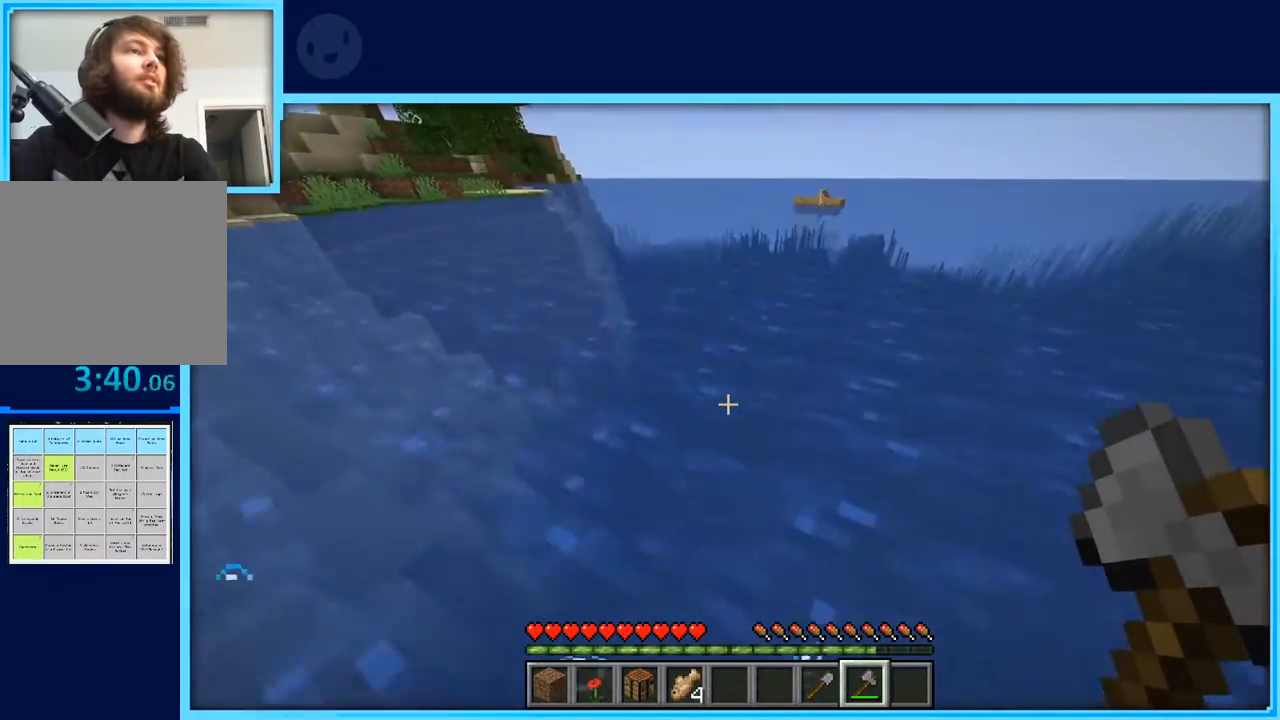
{"keys": ["w"], "events": [[233, "w", "up"], [383, "w", "down"]]}
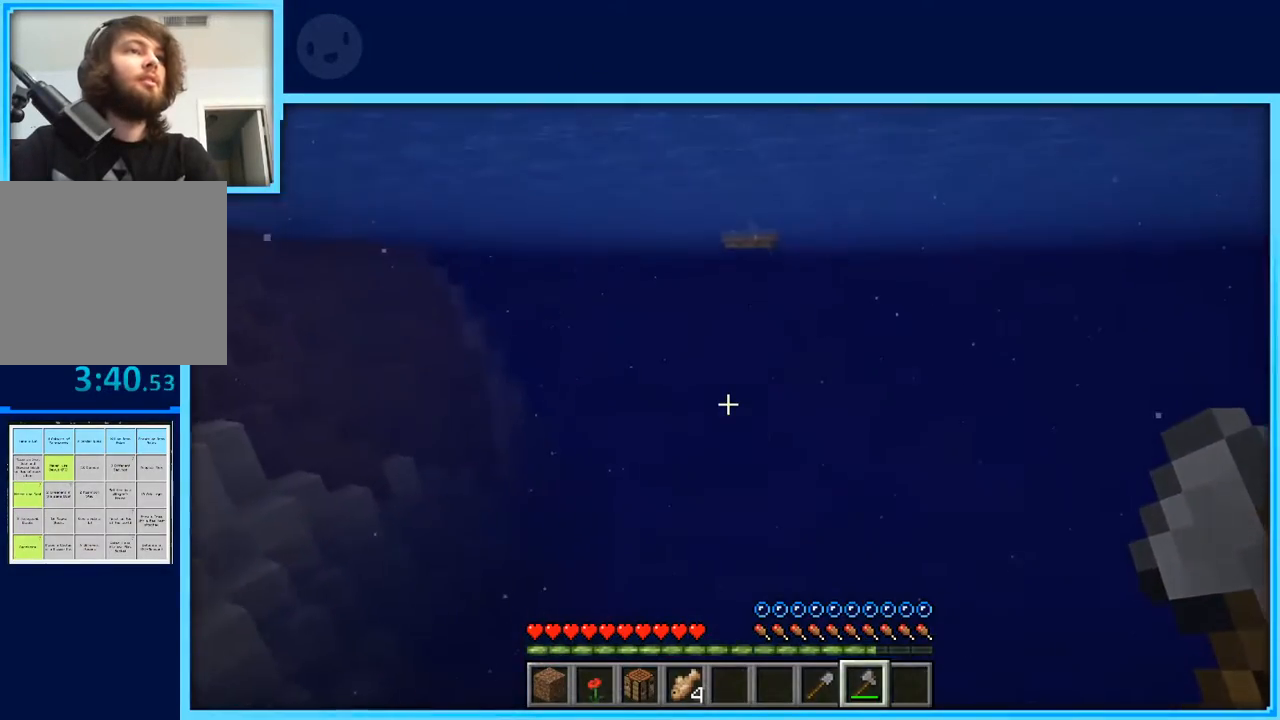
{"keys": ["w"], "events": [[117, "w", "up"], [250, "w", "down"], [350, "w", "up"], [433, "w", "down"]]}
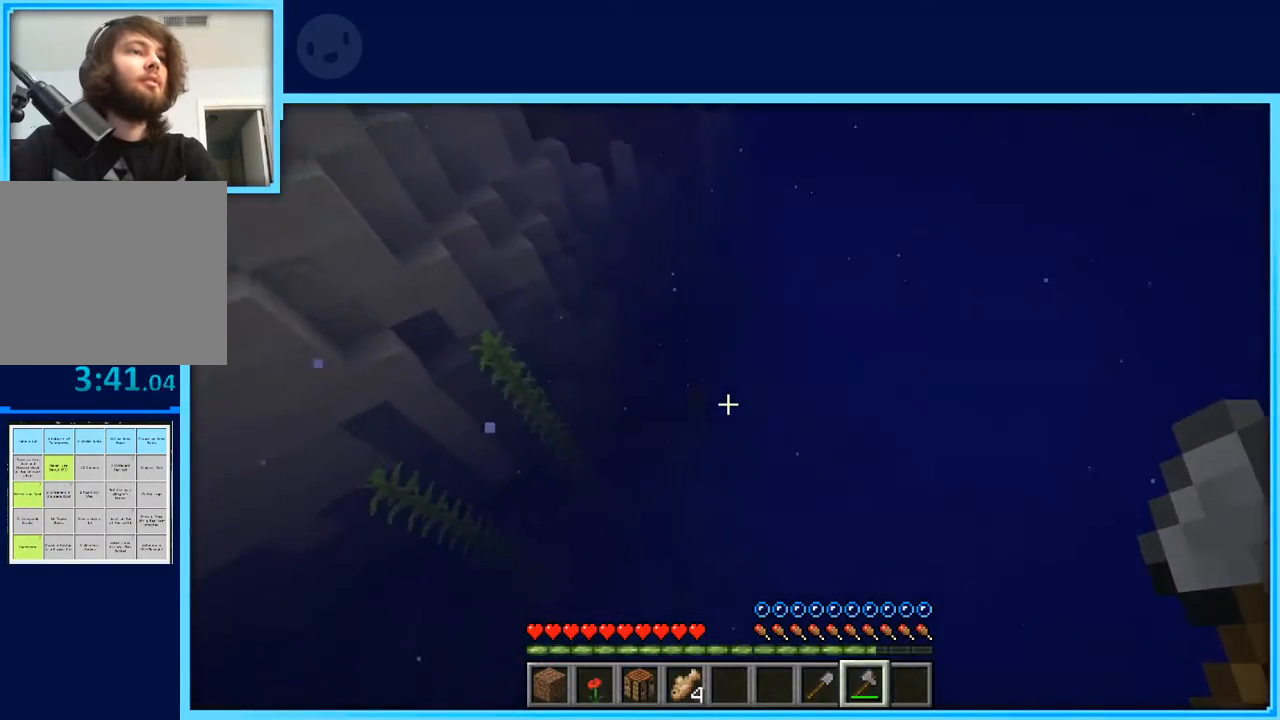
{"keys": ["w"], "events": []}
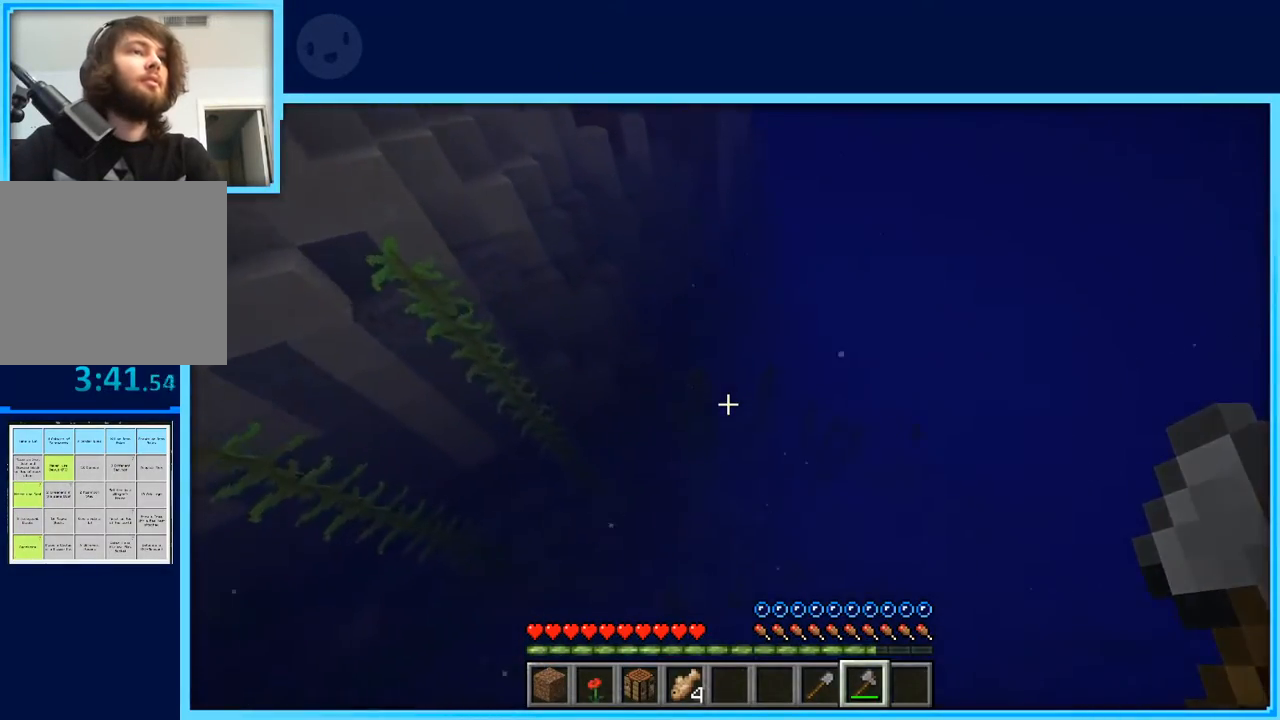
{"keys": ["w"], "events": []}
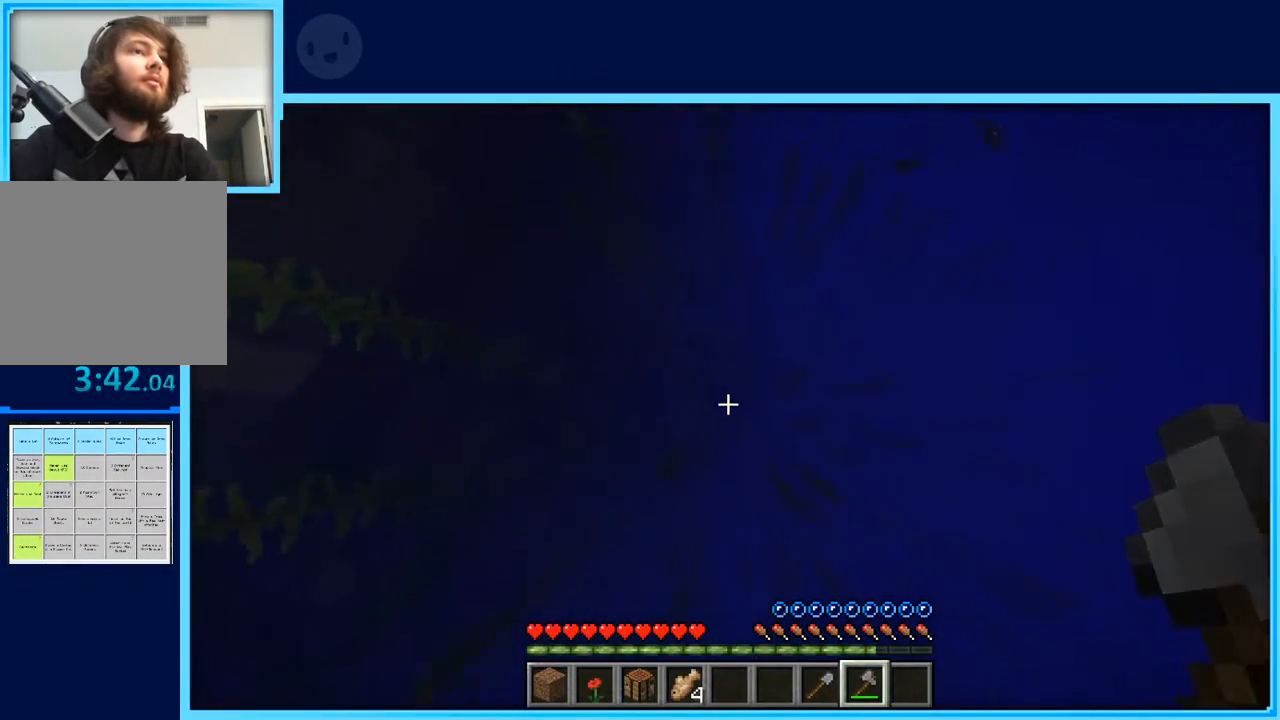
{"keys": ["w"], "events": [[17, "d", "down"], [350, "d", "up"]]}
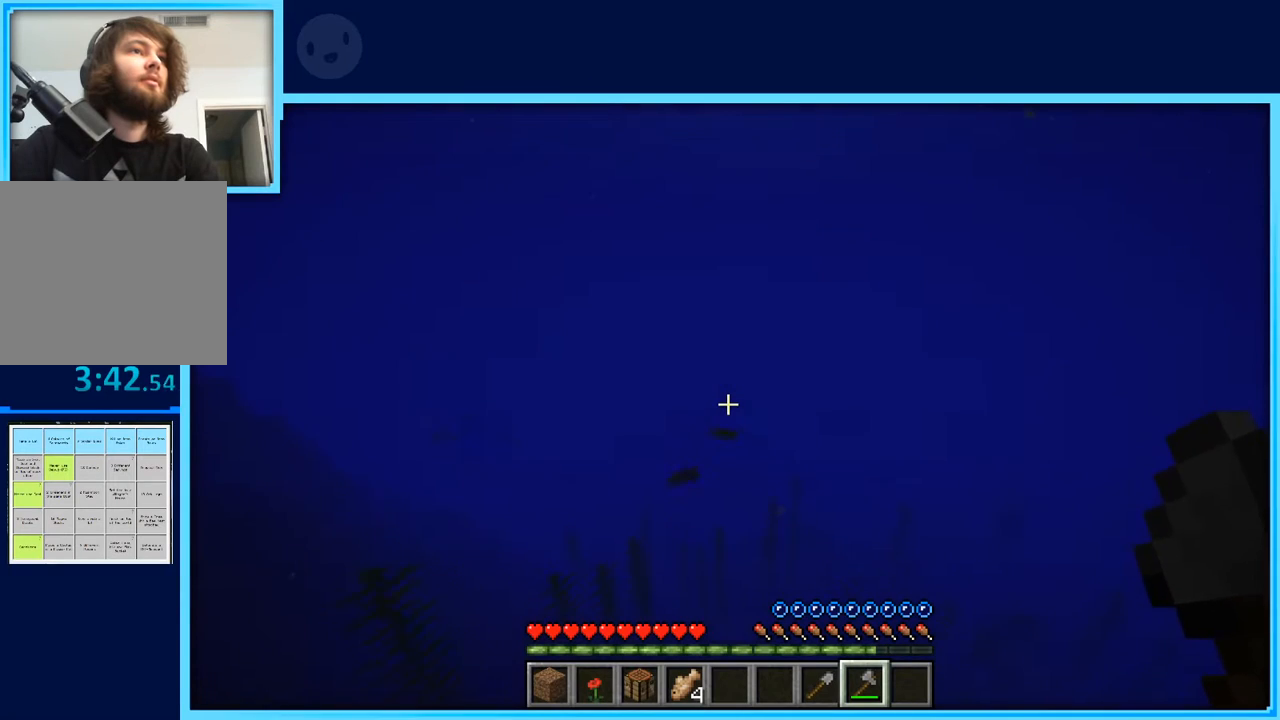
{"keys": ["w"], "events": []}
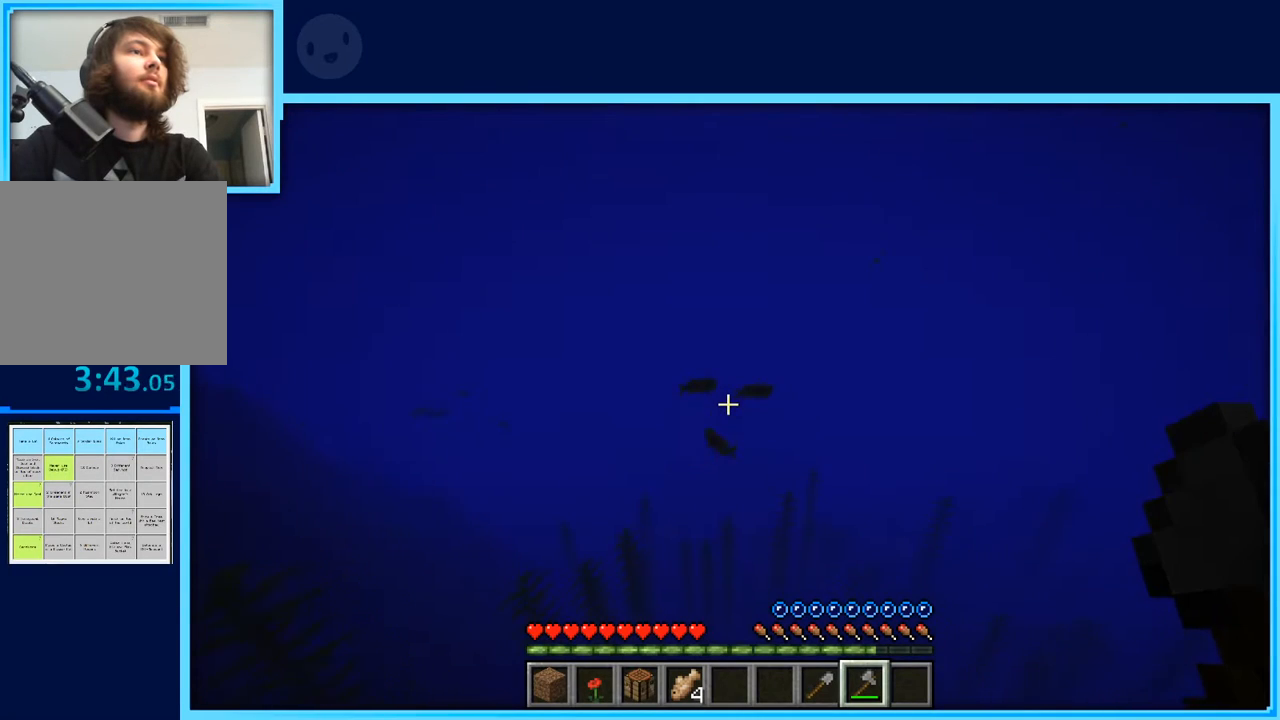
{"keys": ["w"], "events": []}
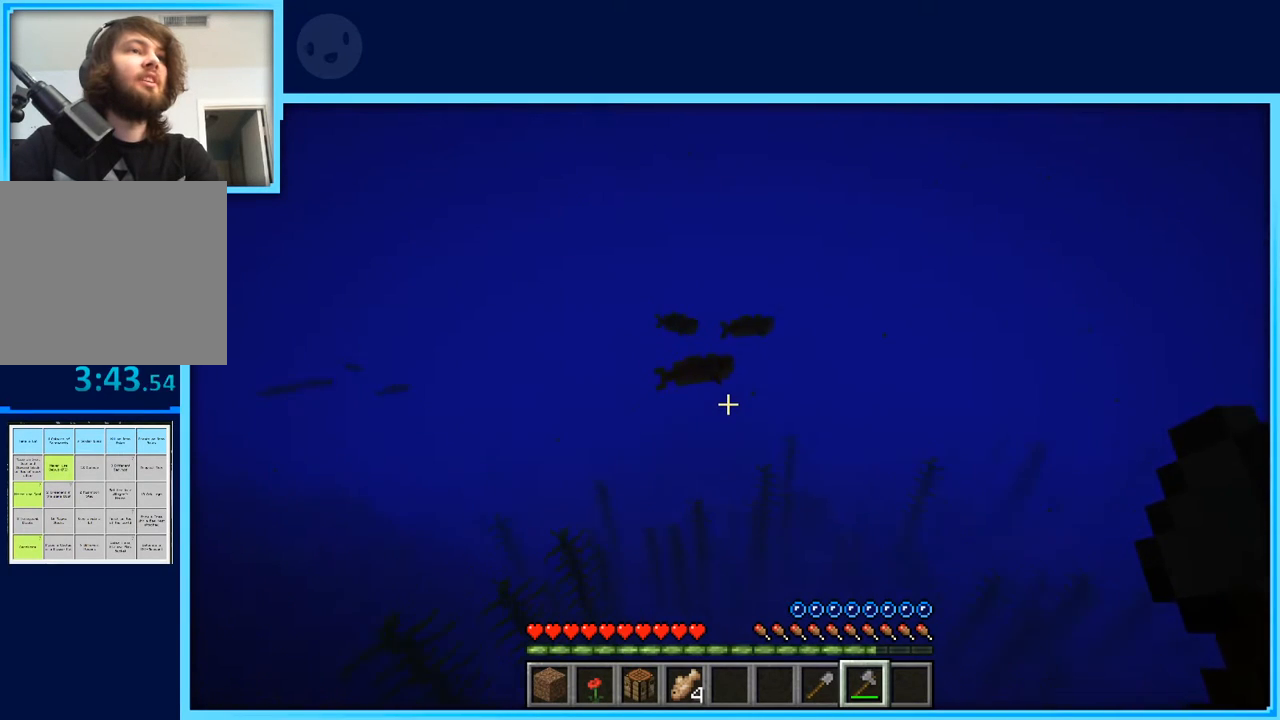
{"keys": ["w"], "events": []}
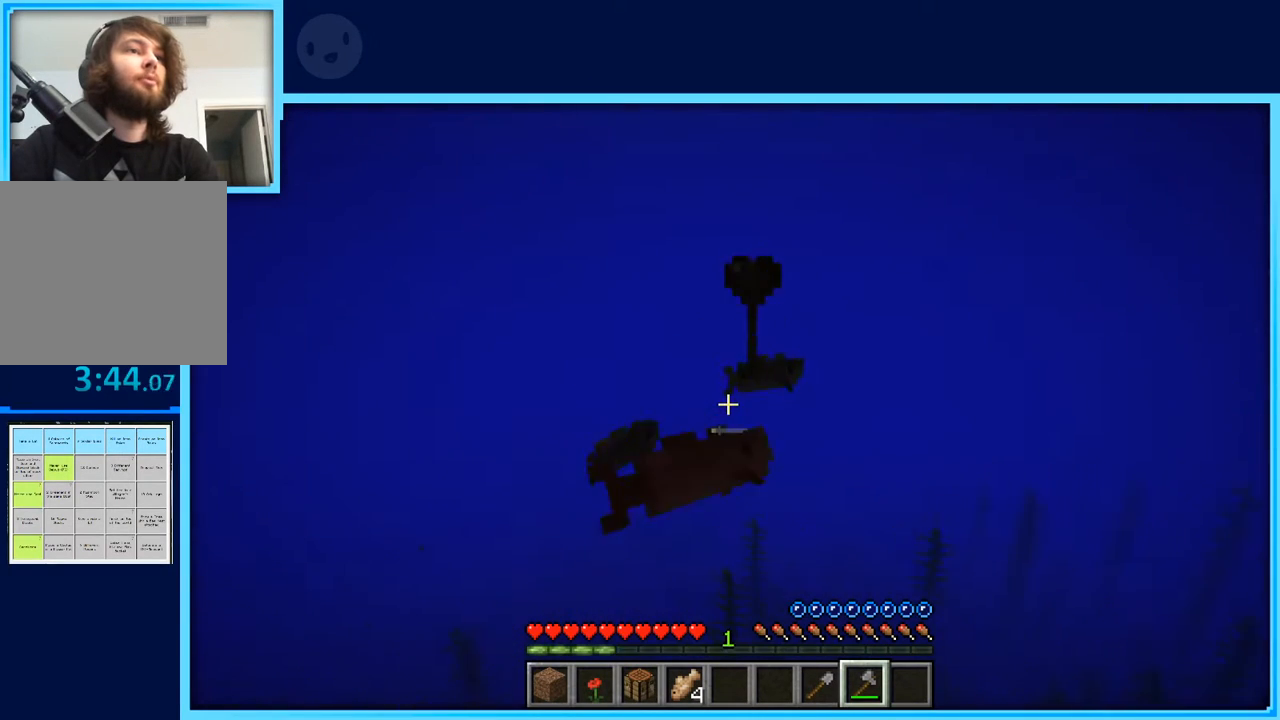
{"keys": ["w"], "events": [[133, "d", "down"], [367, "d", "up"]]}
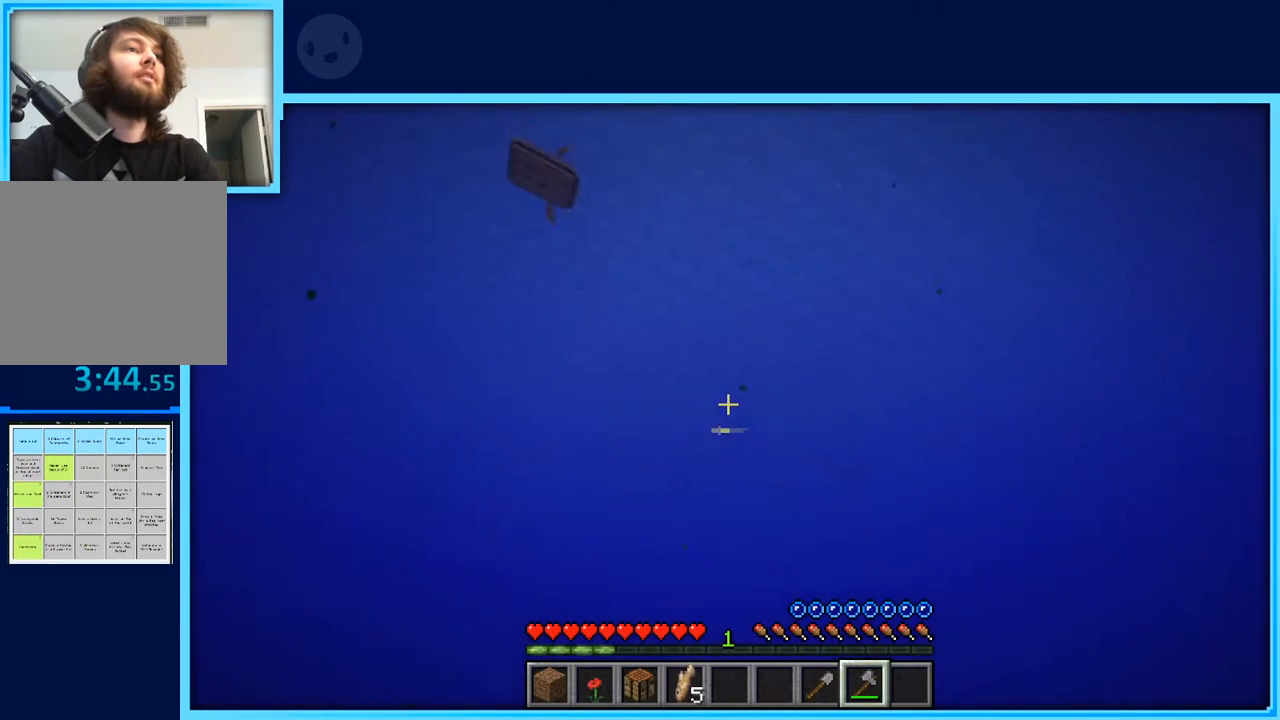
{"keys": ["w"], "events": [[150, "w", "up"], [483, "w", "down"]]}
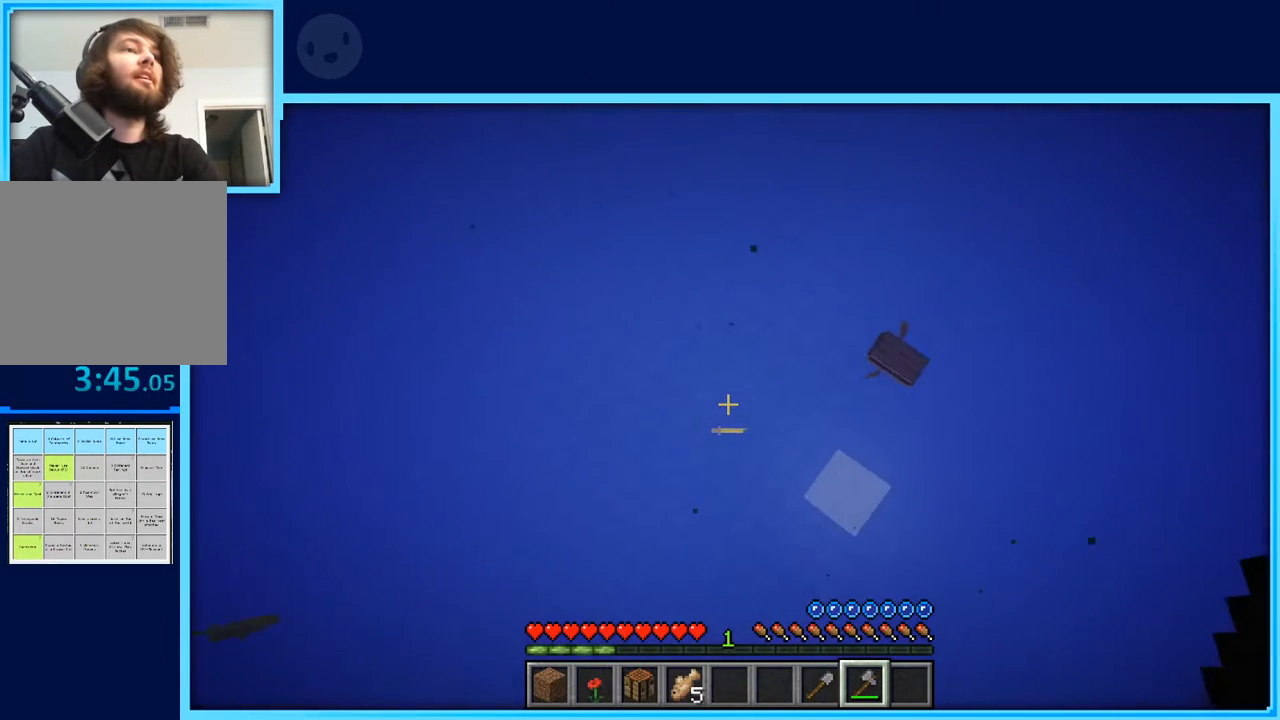
{"keys": ["w"], "events": [[67, "w", "up"], [167, "w", "down"]]}
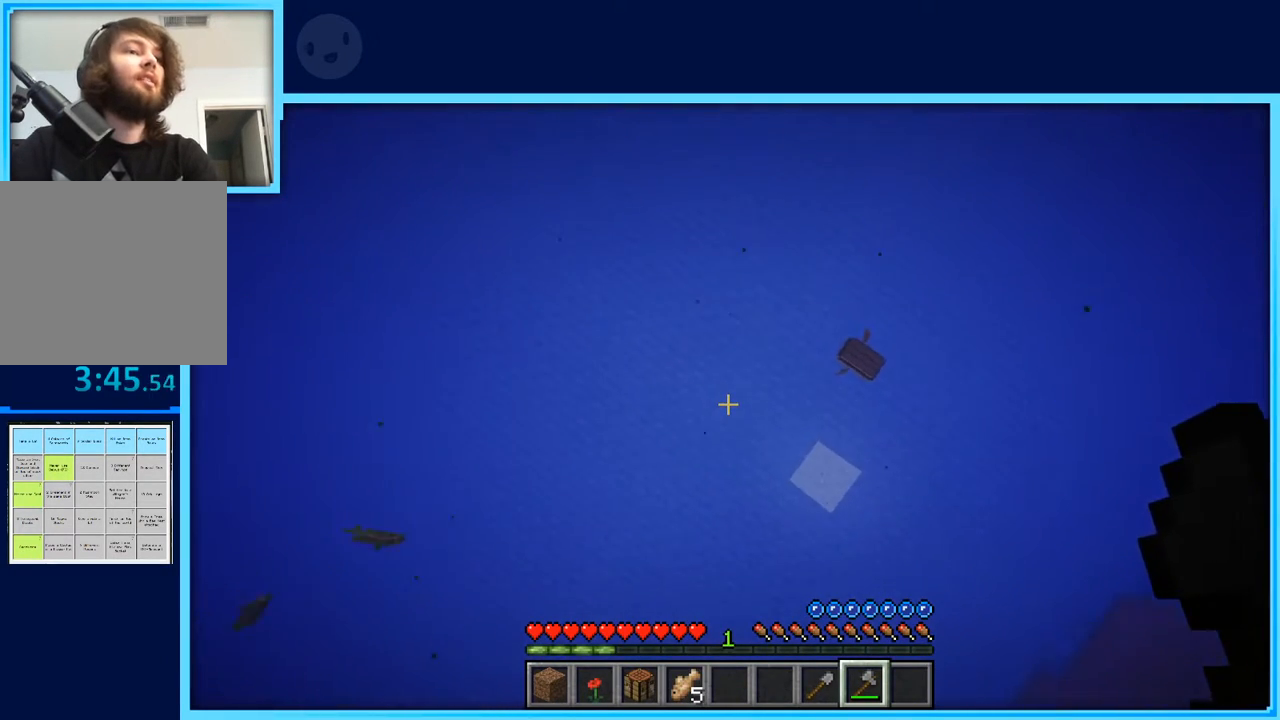
{"keys": ["w"], "events": []}
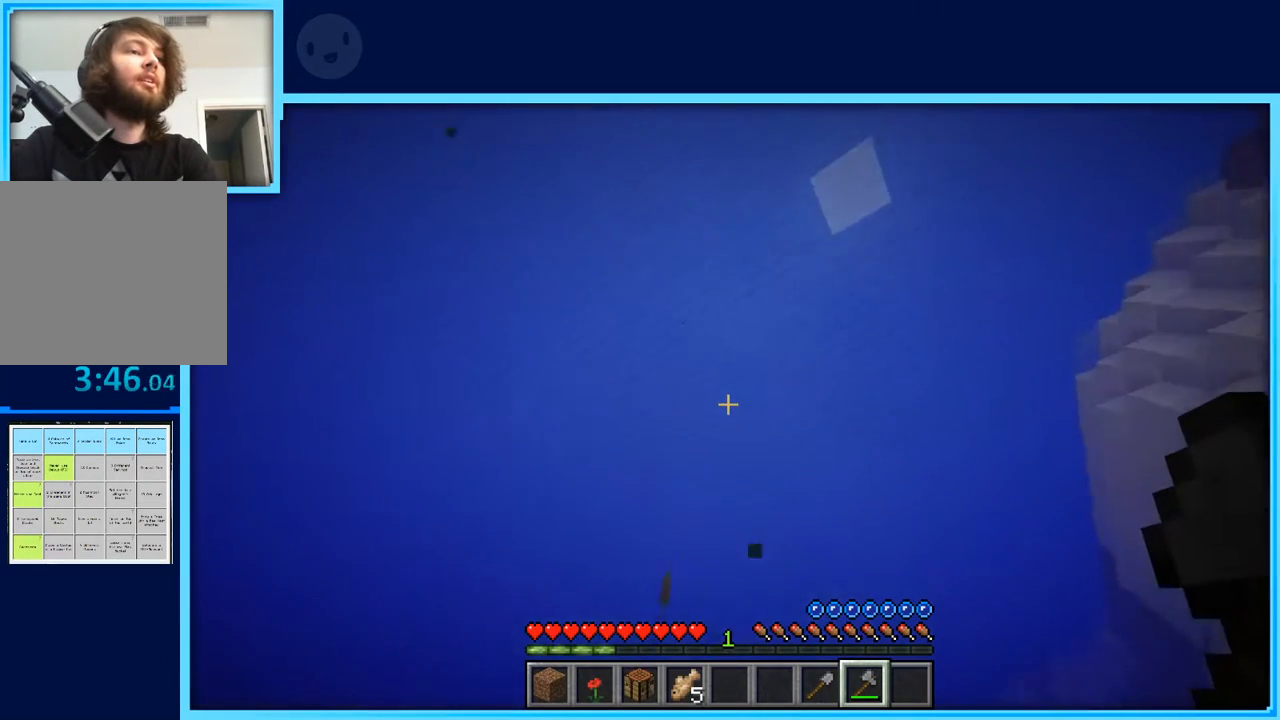
{"keys": ["w"], "events": []}
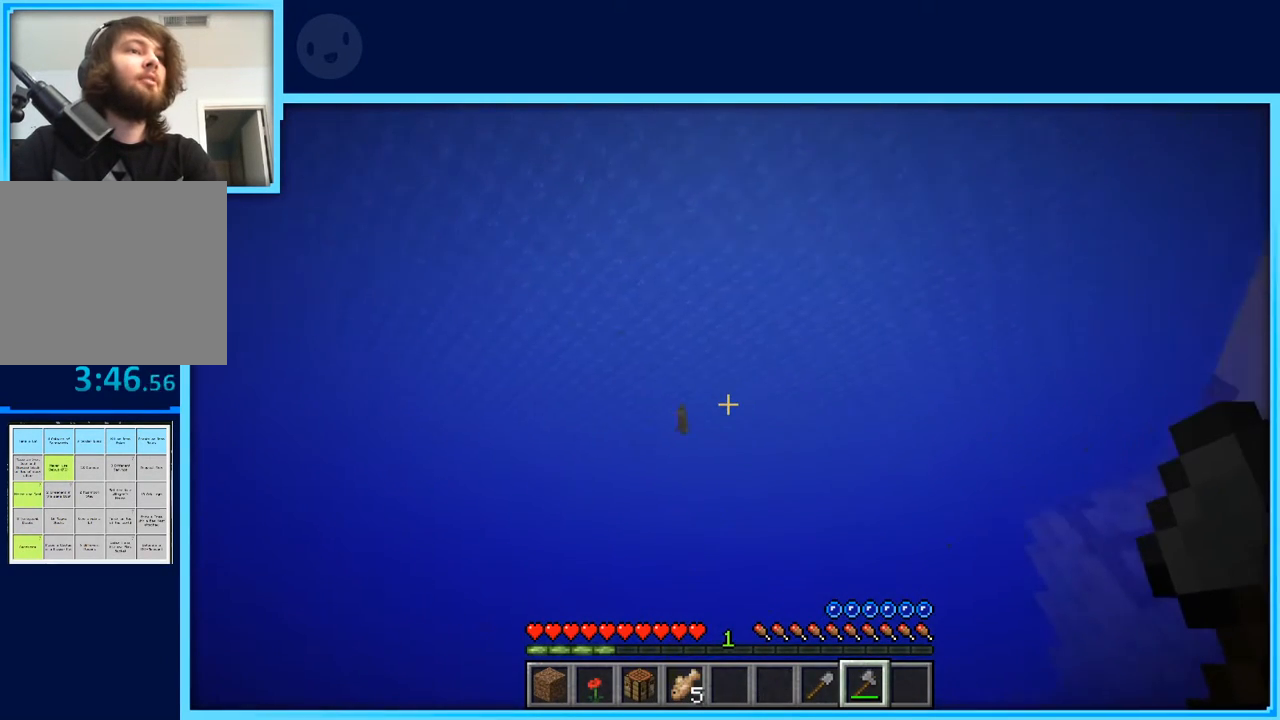
{"keys": ["w"], "events": []}
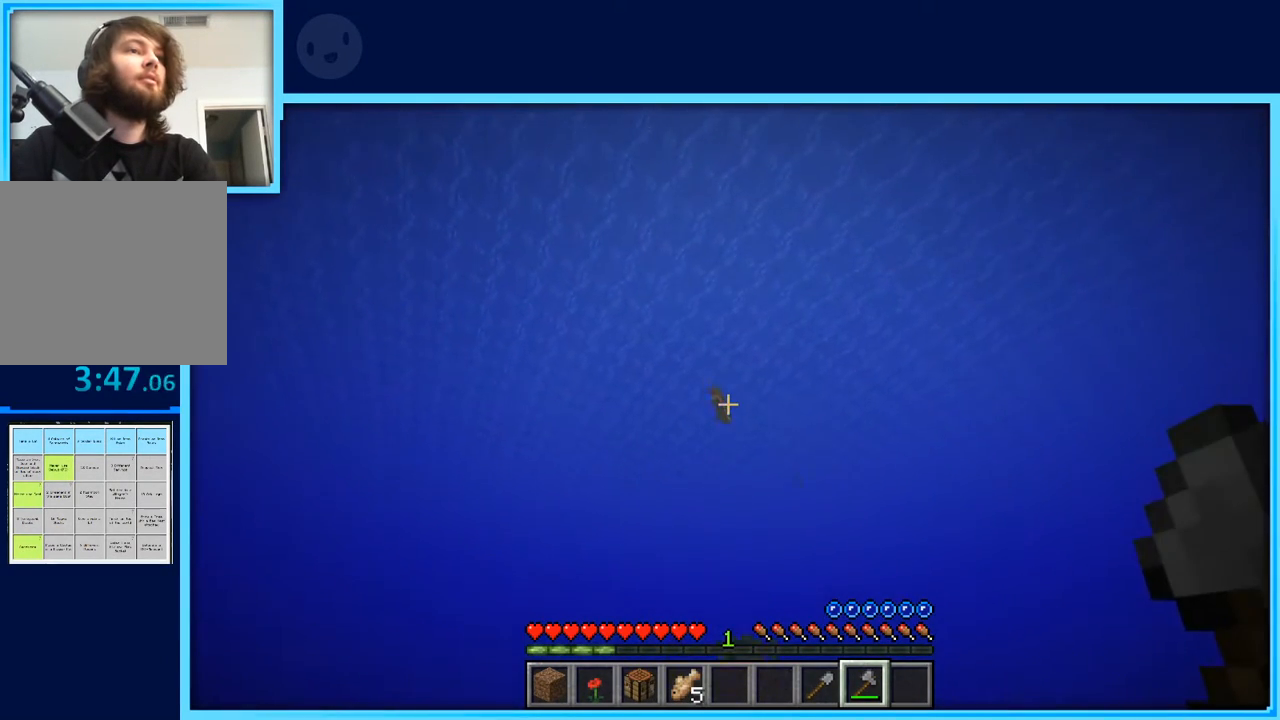
{"keys": ["w"], "events": []}